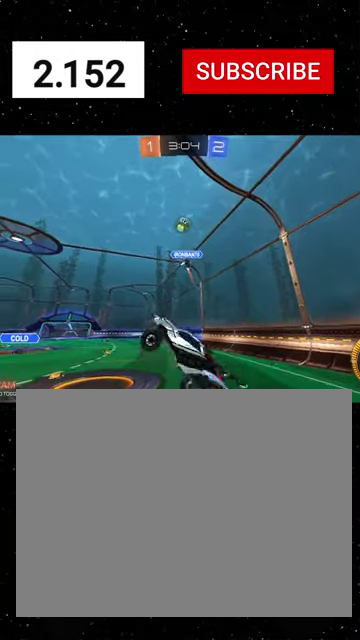
Gameplay with a controller (Xbox layout); each line is a JSON object with the inputs held at the frame after it. "events" lists button and stick changes between this image and that frame as [ms after this image, input, new state], when the widget could be followed in between.
{"buttons": ["X", "R2"], "left_stick": "left", "right_stick": "center"}
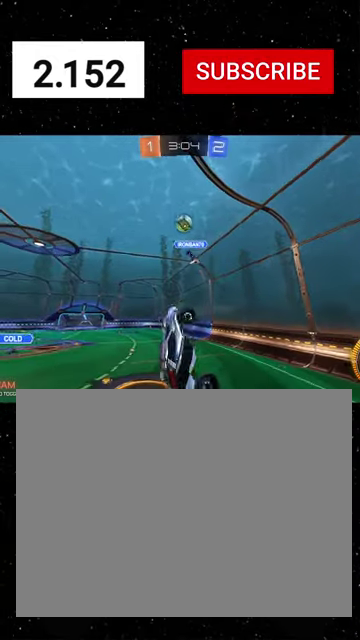
{"buttons": ["X", "R1", "R2"], "left_stick": "left", "right_stick": "center", "events": [[267, "left_stick", "down-right"], [400, "left_stick", "center"], [467, "R1", "down"], [500, "left_stick", "left"]]}
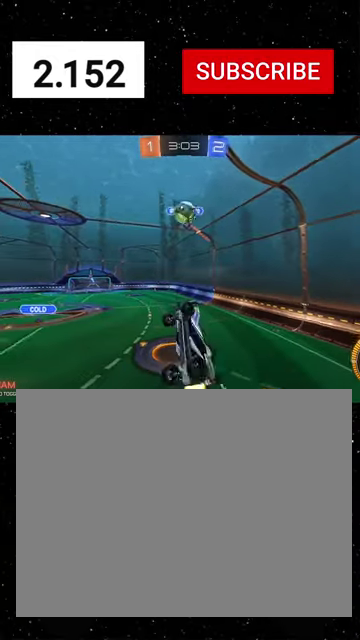
{"buttons": ["R1", "R2"], "left_stick": "up-right", "right_stick": "center", "events": [[100, "R1", "up"], [100, "left_stick", "down"], [134, "X", "up"], [167, "left_stick", "down-right"], [334, "left_stick", "up-right"], [367, "R1", "down"], [434, "B", "down"], [500, "B", "up"]]}
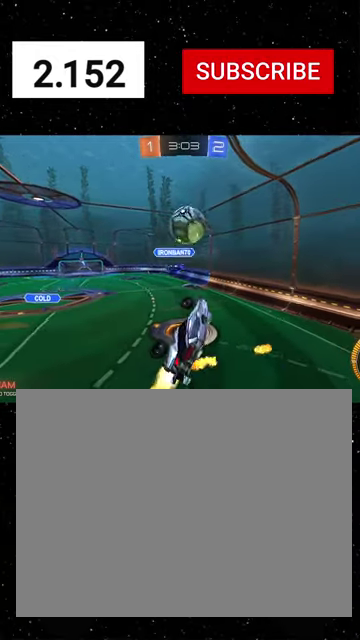
{"buttons": ["R2"], "left_stick": "up", "right_stick": "center", "events": [[167, "left_stick", "down-right"], [300, "left_stick", "up-right"], [400, "R1", "up"], [400, "left_stick", "up"]]}
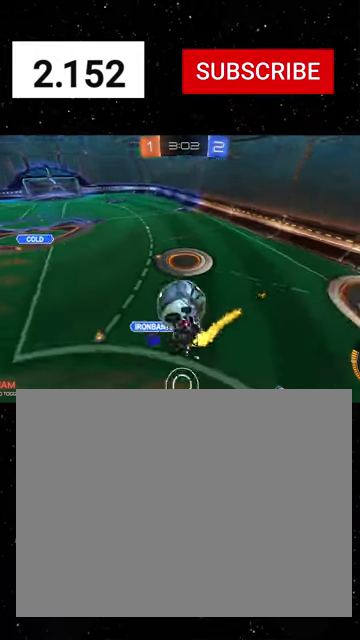
{"buttons": ["R2"], "left_stick": "center", "right_stick": "center", "events": [[167, "left_stick", "down-left"], [300, "X", "down"], [434, "X", "up"], [467, "left_stick", "center"]]}
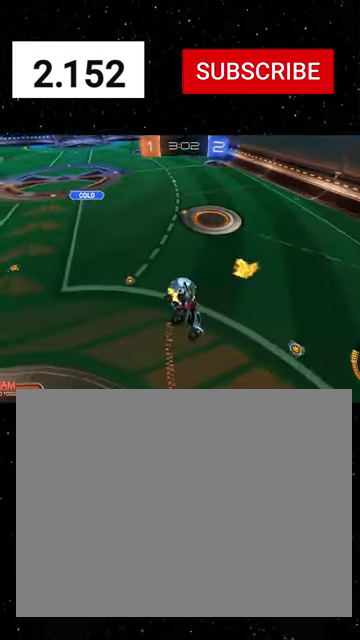
{"buttons": ["R2"], "left_stick": "right", "right_stick": "center", "events": [[167, "left_stick", "down-left"], [267, "B", "down"], [300, "left_stick", "center"], [334, "B", "up"], [434, "left_stick", "right"]]}
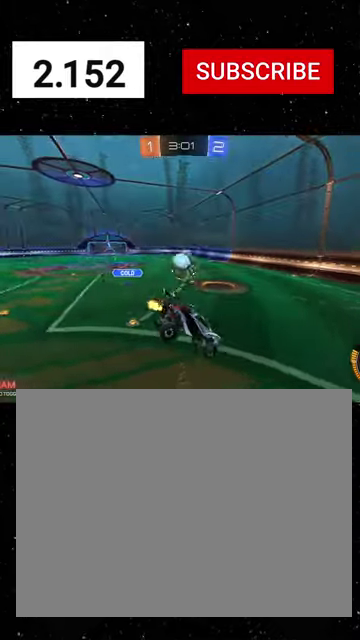
{"buttons": ["R2"], "left_stick": "right", "right_stick": "center", "events": []}
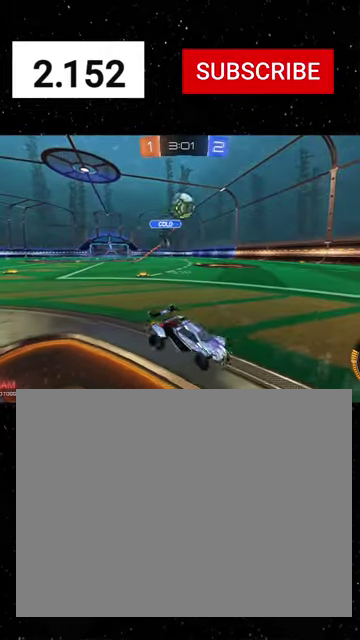
{"buttons": ["R2"], "left_stick": "center", "right_stick": "center", "events": [[467, "left_stick", "center"]]}
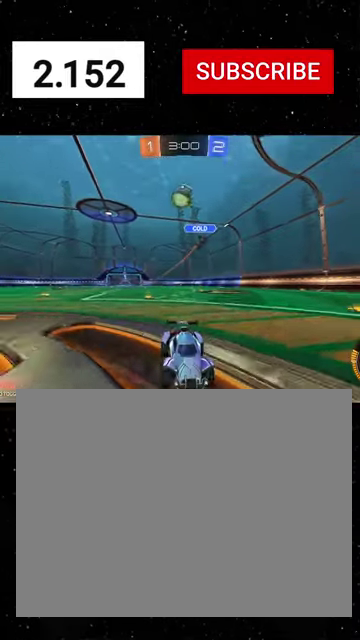
{"buttons": ["L1", "R2"], "left_stick": "right", "right_stick": "center", "events": [[34, "left_stick", "left"], [134, "left_stick", "down-left"], [234, "left_stick", "down-right"], [367, "L1", "down"], [367, "left_stick", "right"]]}
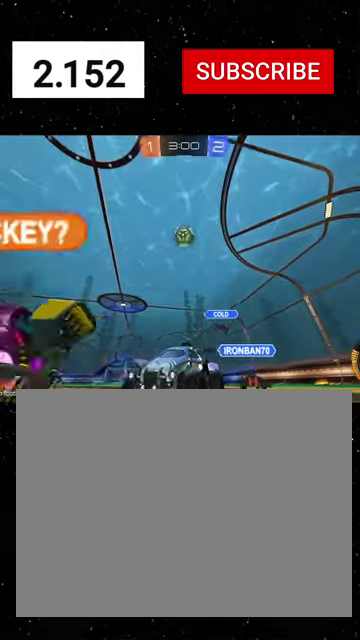
{"buttons": ["L2"], "left_stick": "down-left", "right_stick": "center", "events": [[67, "left_stick", "down-right"], [134, "R2", "up"], [200, "left_stick", "down-left"], [234, "L2", "down"], [334, "L1", "up"]]}
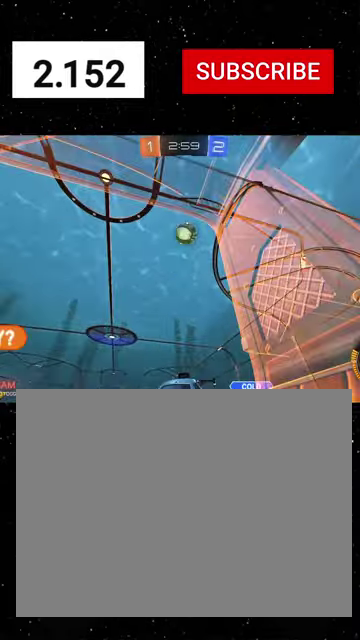
{"buttons": ["L2"], "left_stick": "down-right", "right_stick": "center", "events": [[134, "left_stick", "down"], [200, "left_stick", "down-right"]]}
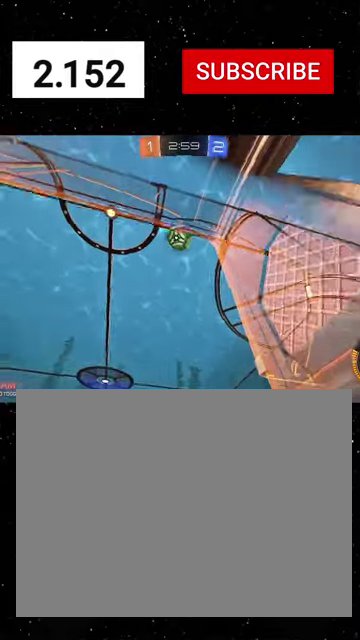
{"buttons": ["L2"], "left_stick": "center", "right_stick": "center", "events": [[267, "left_stick", "center"]]}
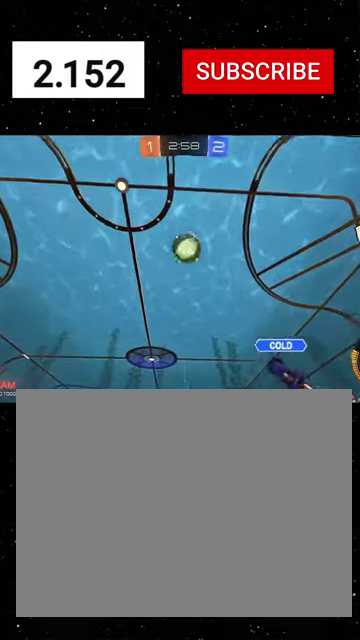
{"buttons": ["L2"], "left_stick": "down-right", "right_stick": "center", "events": [[300, "left_stick", "down-right"]]}
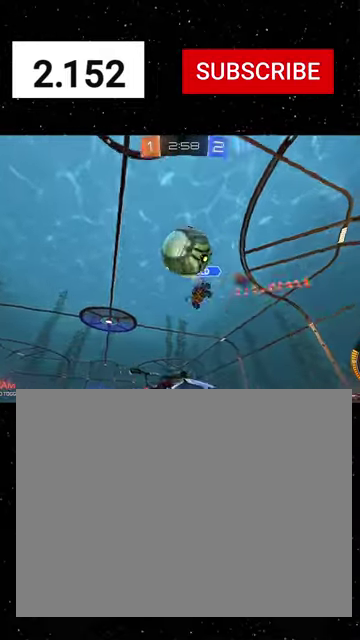
{"buttons": ["L2"], "left_stick": "down-right", "right_stick": "center", "events": []}
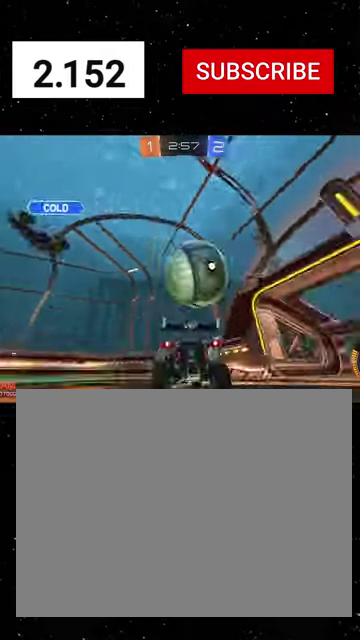
{"buttons": ["A", "L2", "L3"], "left_stick": "down", "right_stick": "center", "events": [[34, "left_stick", "down"], [167, "left_stick", "down-left"], [267, "left_stick", "down"], [367, "A", "down"], [400, "A", "up"], [400, "L3", "down"], [500, "A", "down"]]}
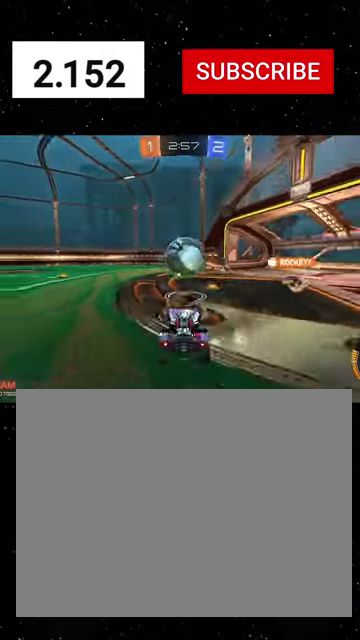
{"buttons": ["X", "R1", "R2"], "left_stick": "up", "right_stick": "center", "events": [[67, "A", "up"], [67, "R2", "down"], [134, "L3", "up"], [134, "left_stick", "down-right"], [200, "X", "down"], [300, "L2", "up"], [300, "R1", "down"], [300, "left_stick", "up"]]}
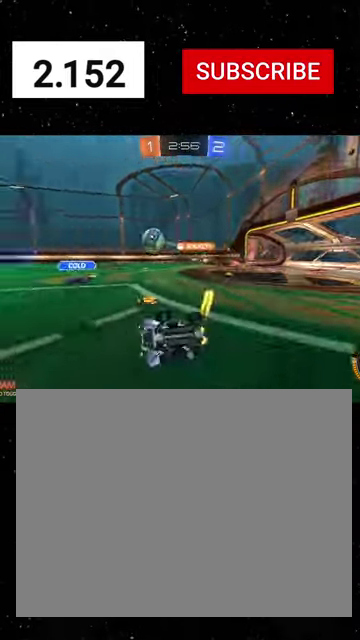
{"buttons": ["Y", "R2"], "left_stick": "up-right", "right_stick": "center", "events": [[67, "left_stick", "up-left"], [167, "Y", "down"], [267, "X", "up"], [267, "Y", "up"], [300, "R1", "up"], [367, "left_stick", "up"], [434, "Y", "down"], [467, "left_stick", "up-right"]]}